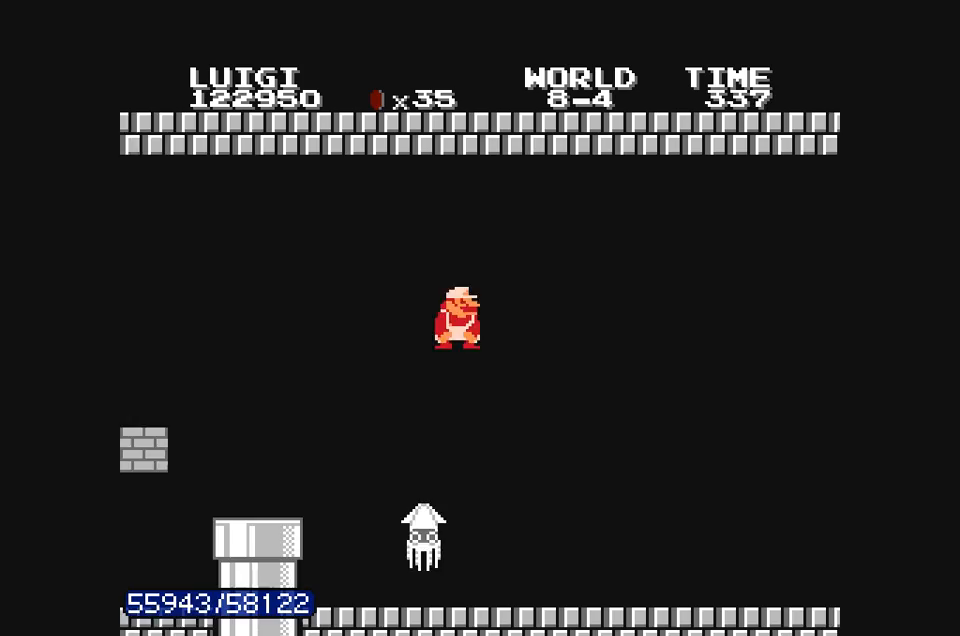
Gameplay with a controller (Nintendo layout); each line is a JSON object with the inputs held at the frame after it. "events" lists button and stick changes between this image and that frame as [ms after this image, input, new state], when the widget could be followed in between. Not read: A L3 R3.
{"buttons": ["B", "DPAD_RIGHT"], "events": []}
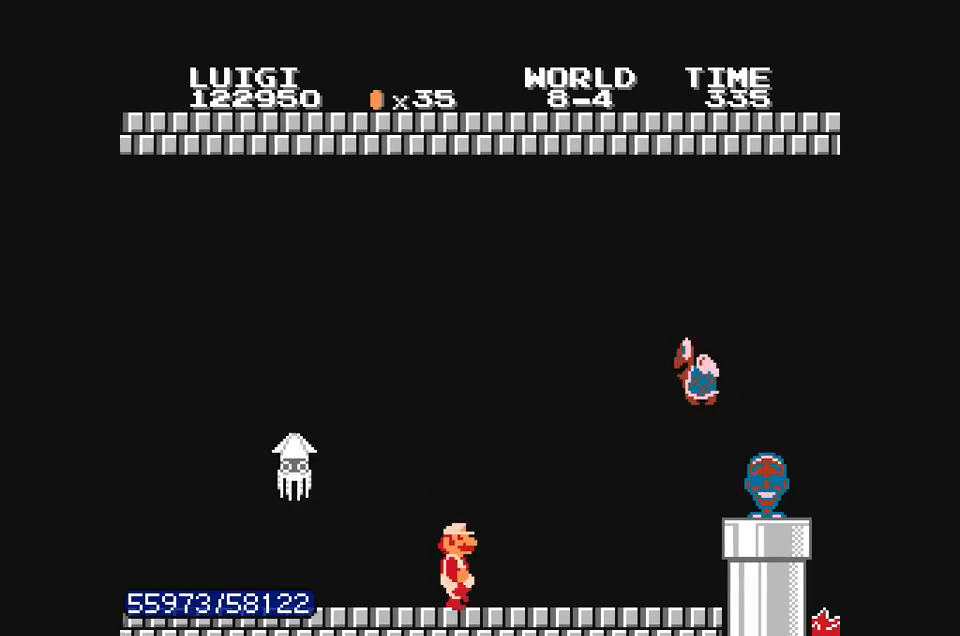
{"buttons": ["B", "DPAD_DOWN"], "events": [[367, "DPAD_DOWN", "down"], [400, "DPAD_RIGHT", "up"]]}
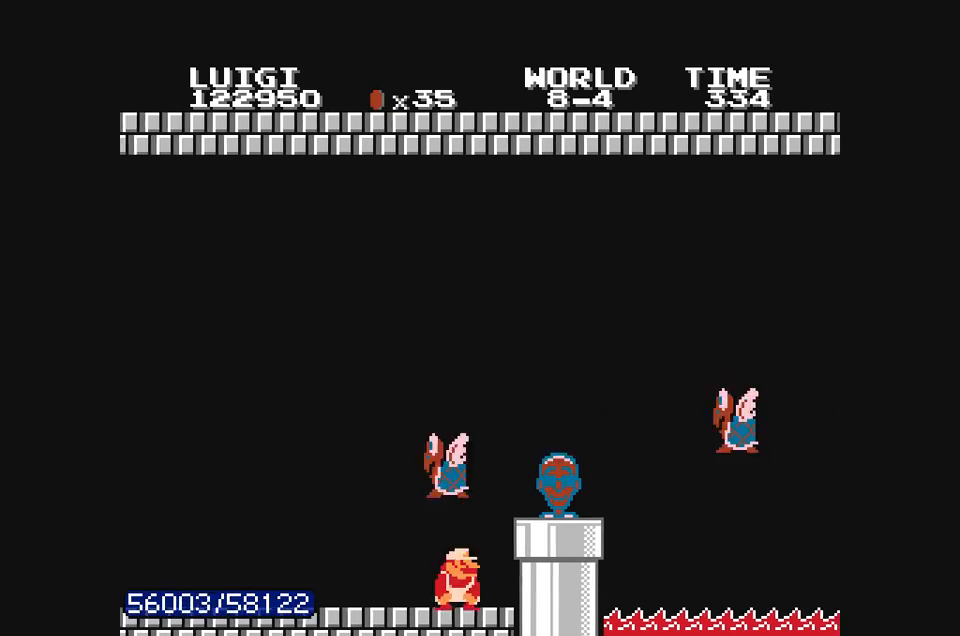
{"buttons": ["B"], "events": [[100, "DPAD_DOWN", "up"]]}
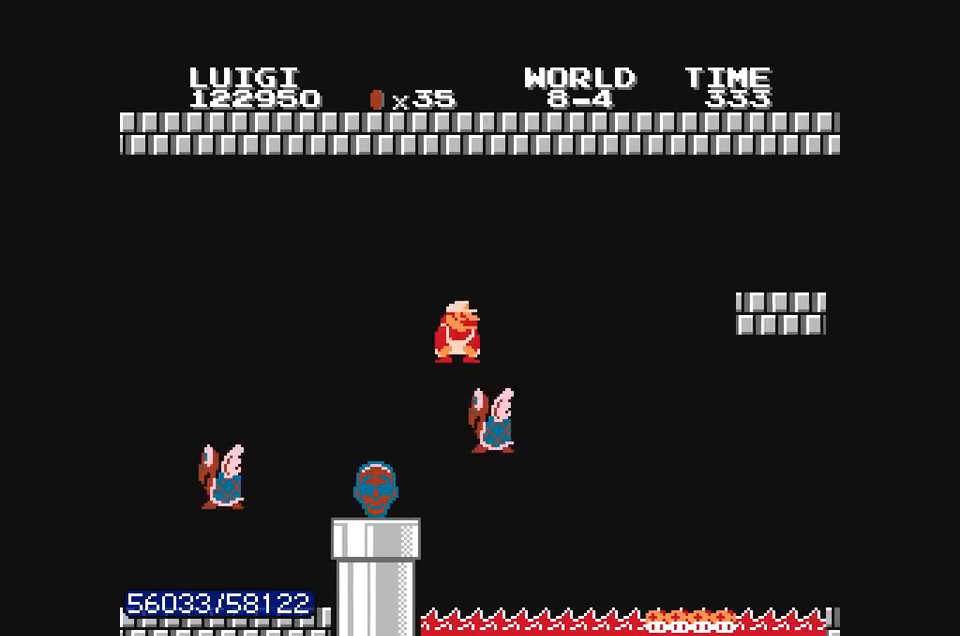
{"buttons": ["B", "DPAD_RIGHT"]}
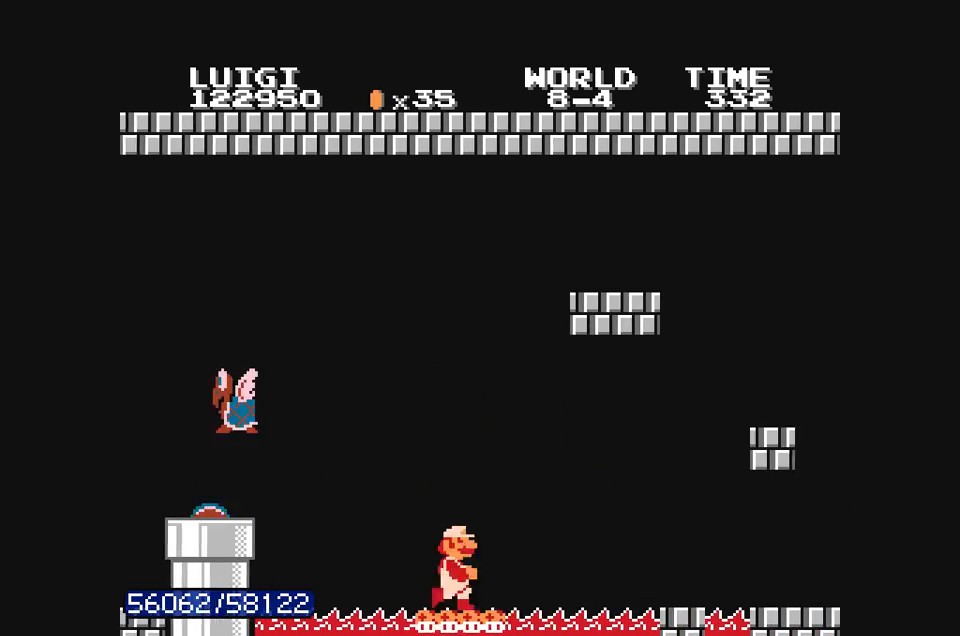
{"buttons": ["B"], "events": [[300, "DPAD_RIGHT", "up"], [433, "DPAD_LEFT", "down"], [500, "DPAD_LEFT", "up"]]}
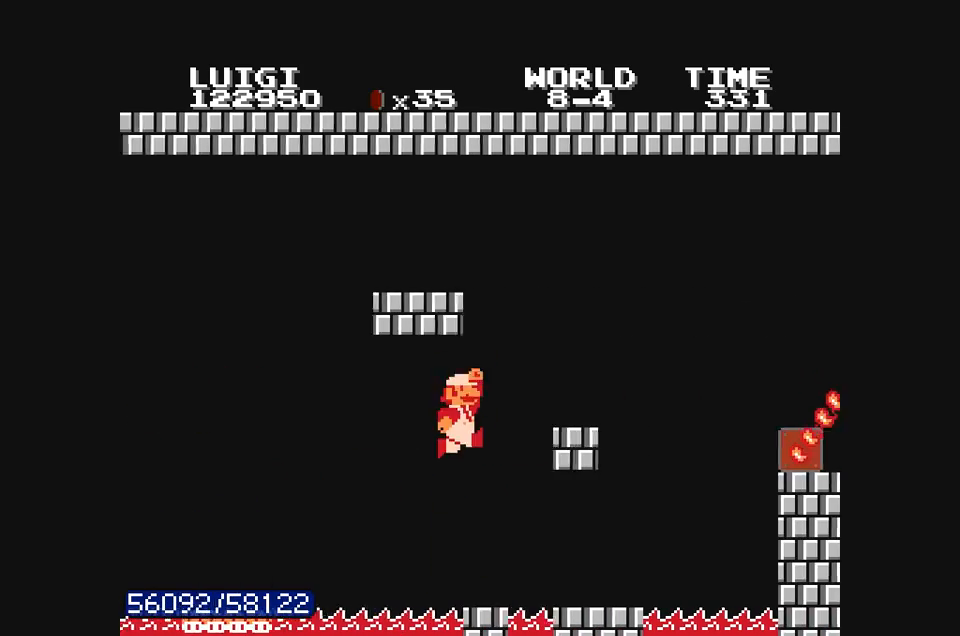
{"buttons": ["B", "DPAD_RIGHT"], "events": [[100, "DPAD_RIGHT", "down"]]}
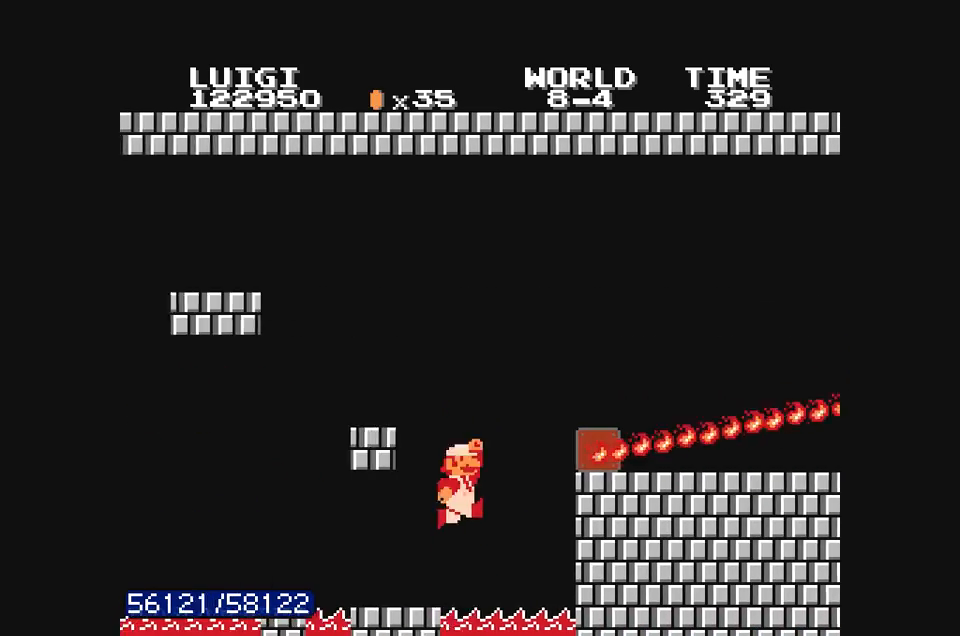
{"buttons": ["B", "DPAD_RIGHT"], "events": [[100, "DPAD_RIGHT", "up"], [233, "DPAD_RIGHT", "down"], [367, "DPAD_RIGHT", "up"], [500, "DPAD_RIGHT", "down"]]}
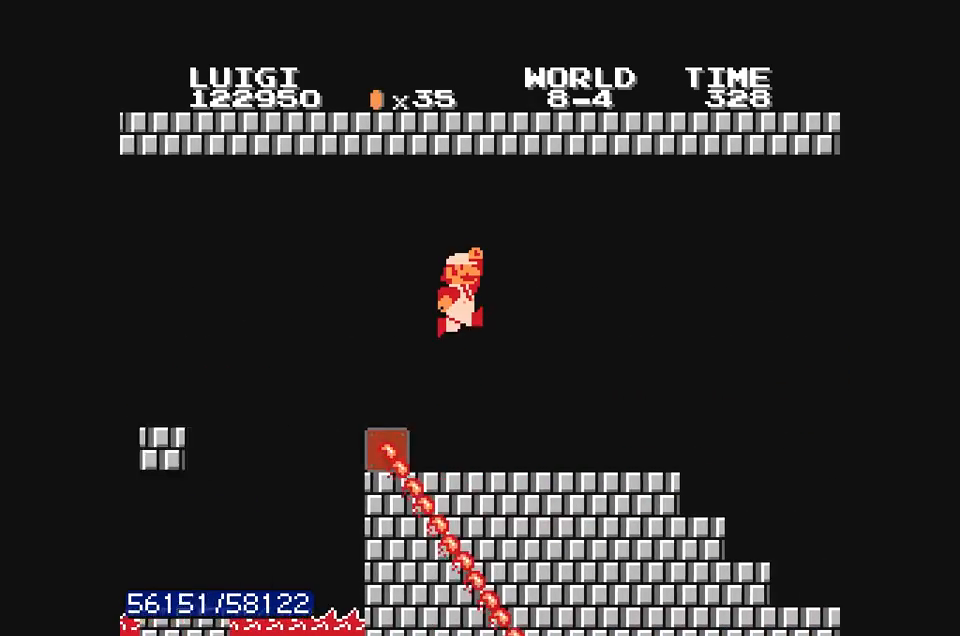
{"buttons": ["B", "DPAD_RIGHT"], "events": []}
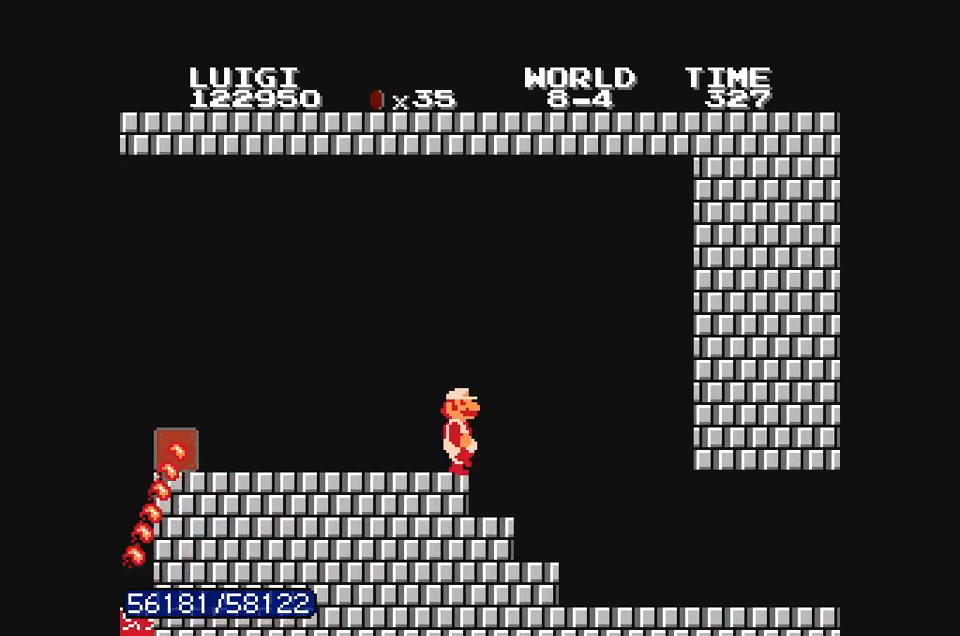
{"buttons": ["B", "DPAD_RIGHT"], "events": []}
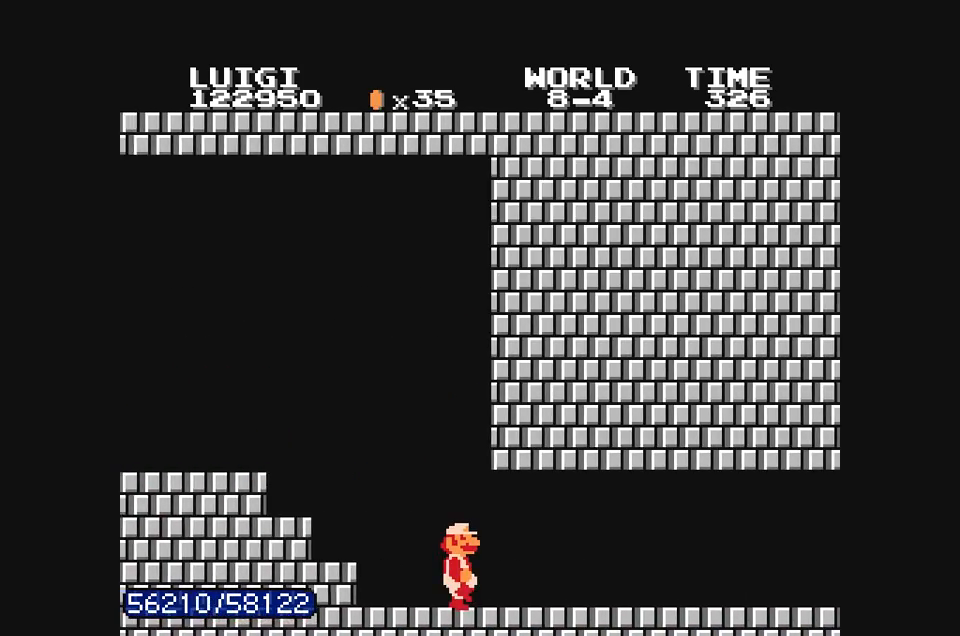
{"buttons": ["B", "DPAD_RIGHT"], "events": []}
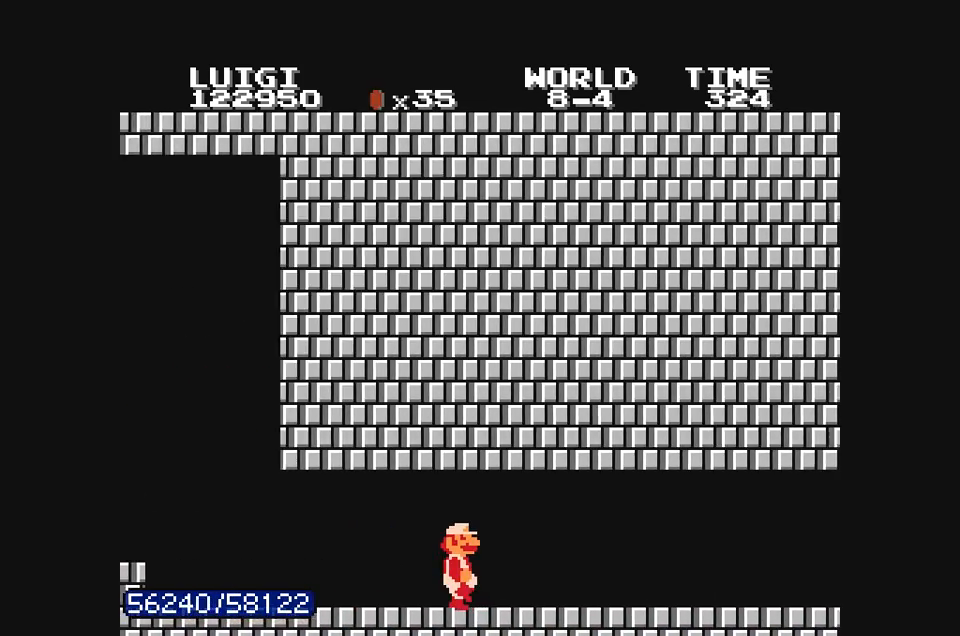
{"buttons": ["B", "DPAD_RIGHT"], "events": []}
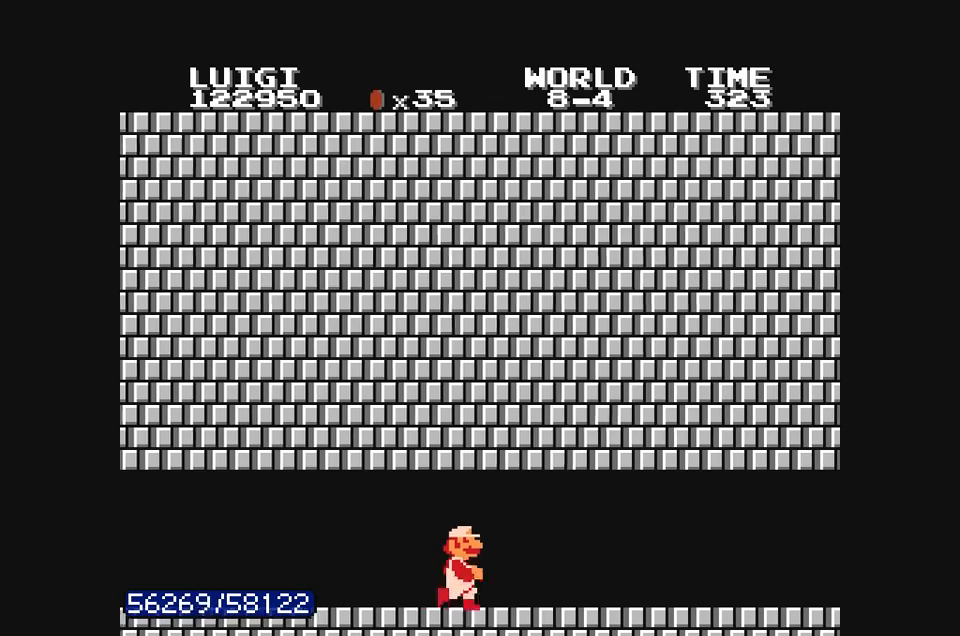
{"buttons": ["B", "DPAD_RIGHT"], "events": []}
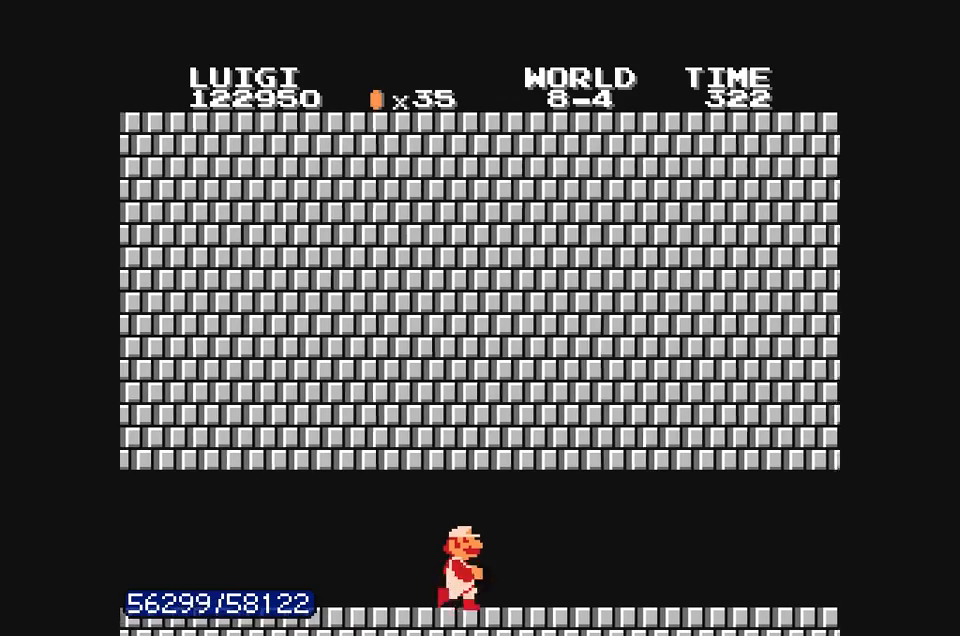
{"buttons": ["B", "DPAD_RIGHT"], "events": []}
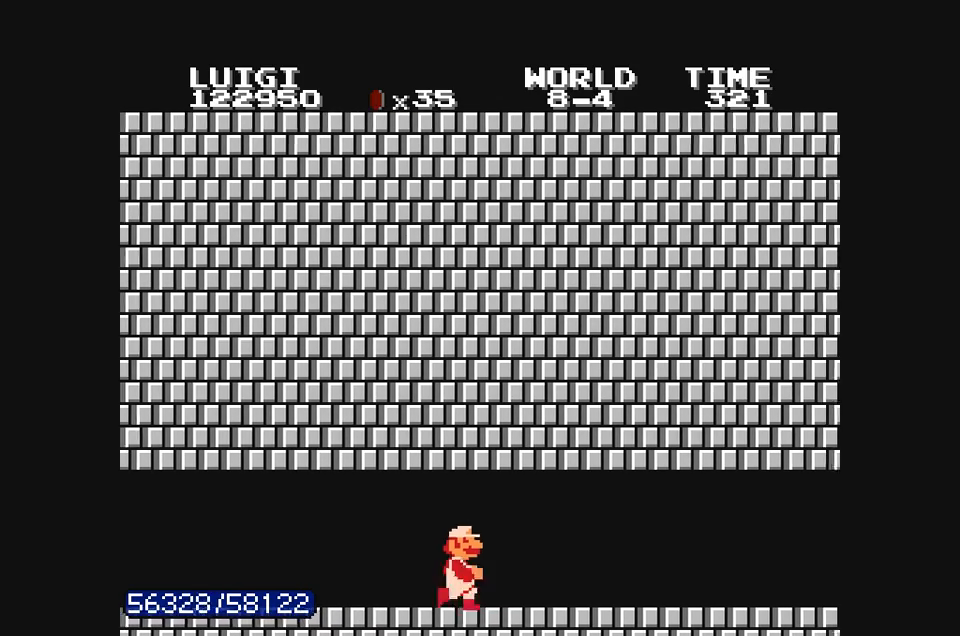
{"buttons": ["B", "DPAD_RIGHT"], "events": []}
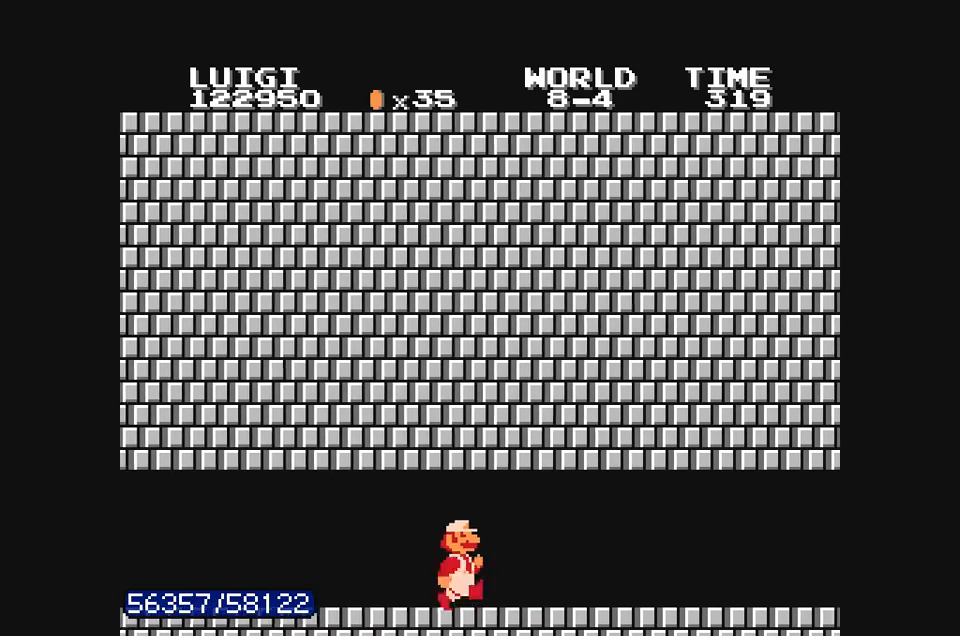
{"buttons": ["B", "DPAD_RIGHT"], "events": []}
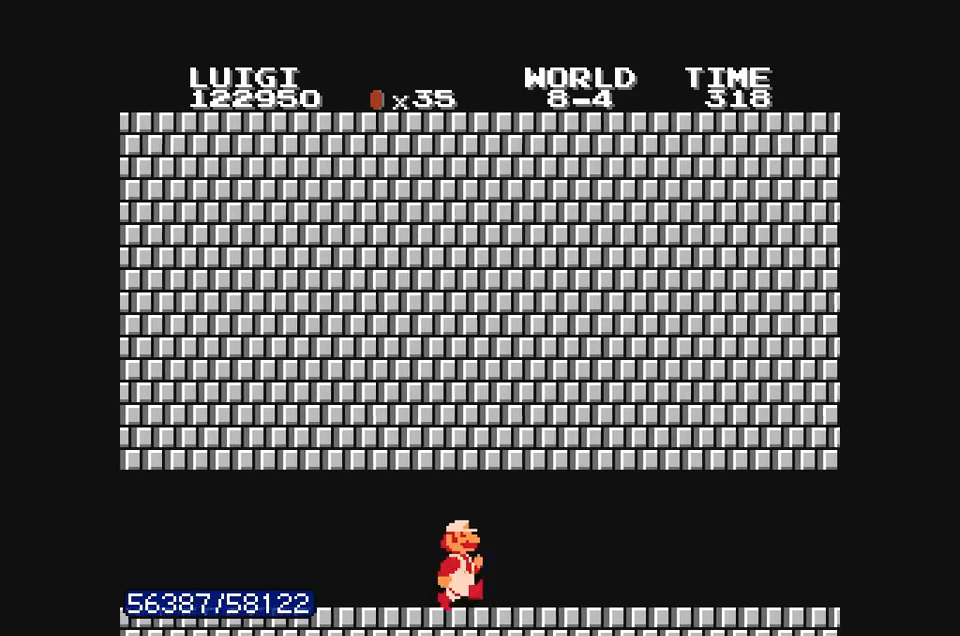
{"buttons": ["B", "DPAD_RIGHT"], "events": []}
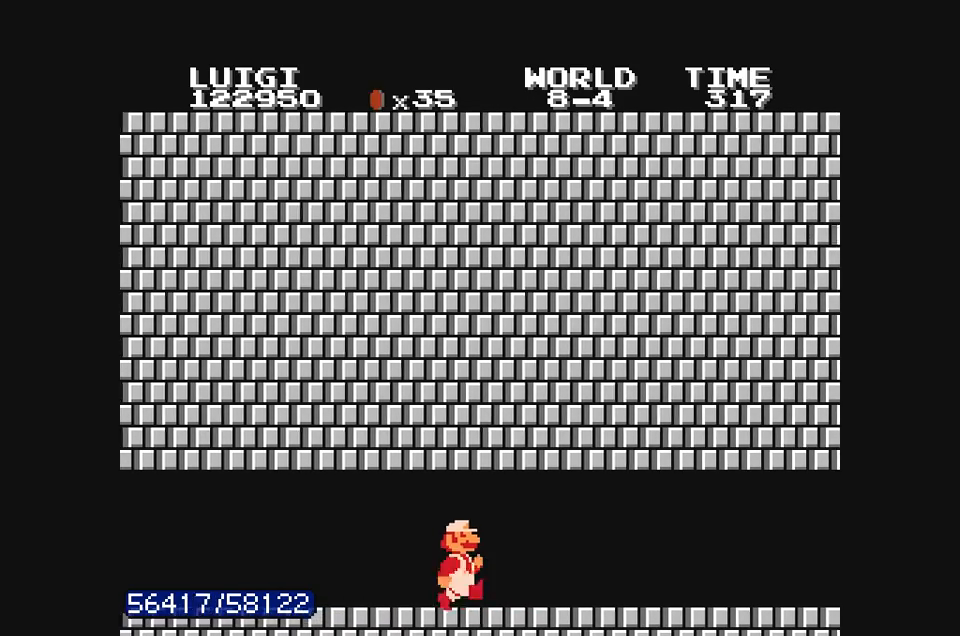
{"buttons": ["B", "DPAD_RIGHT"], "events": []}
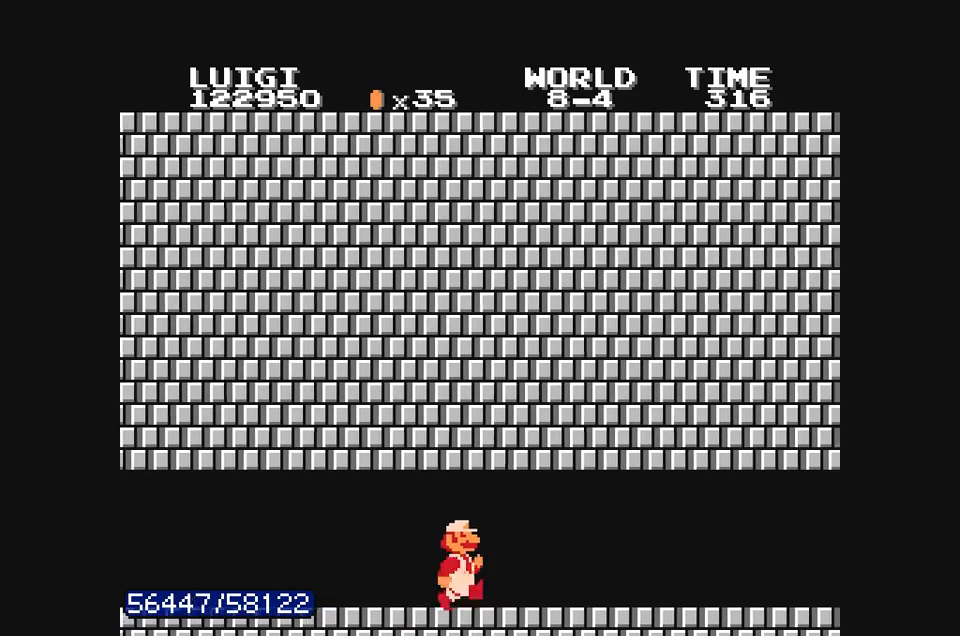
{"buttons": ["B", "DPAD_RIGHT"], "events": []}
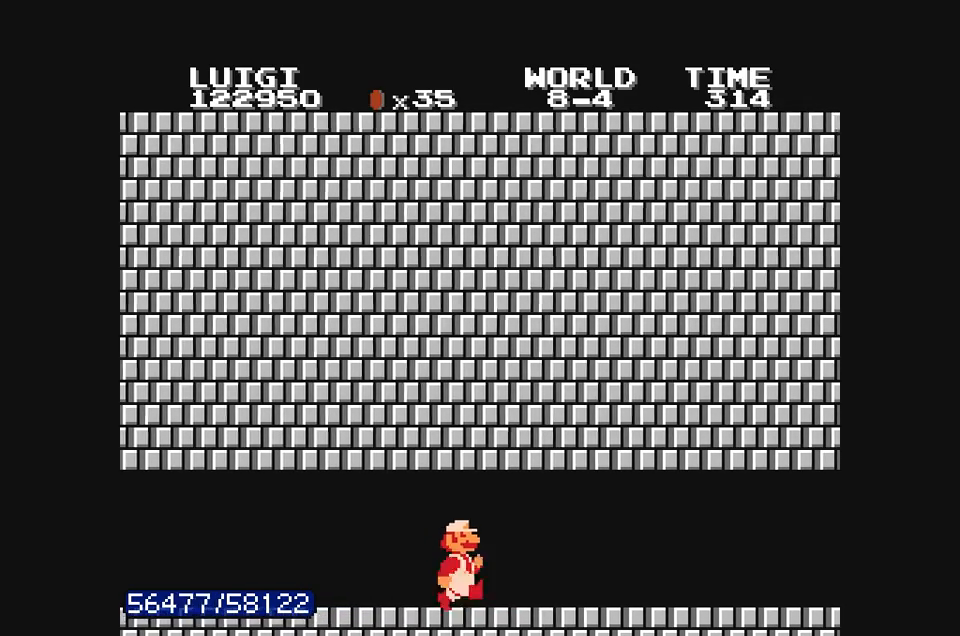
{"buttons": ["B", "DPAD_RIGHT"], "events": []}
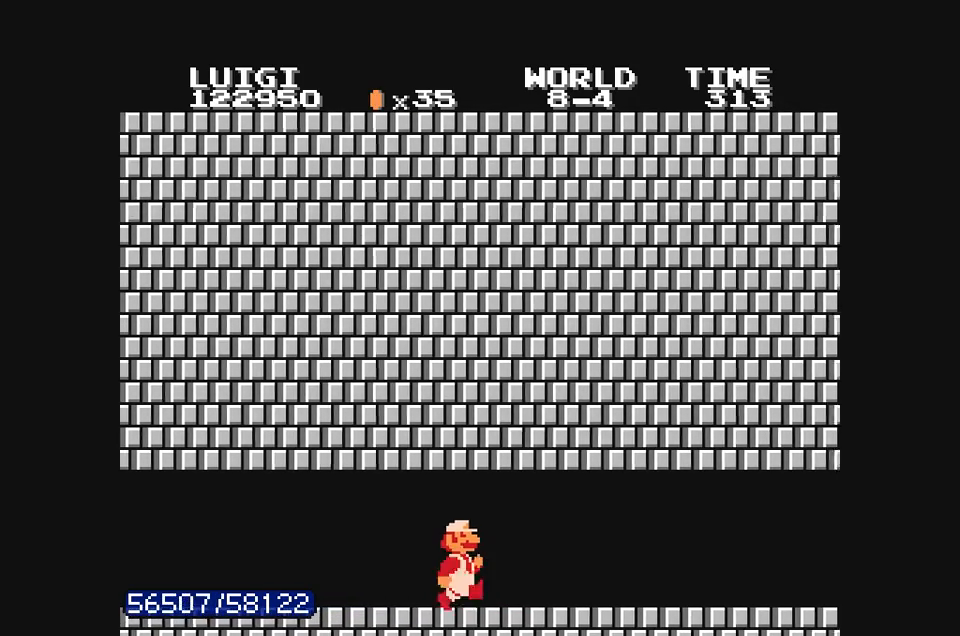
{"buttons": ["B", "DPAD_RIGHT"], "events": []}
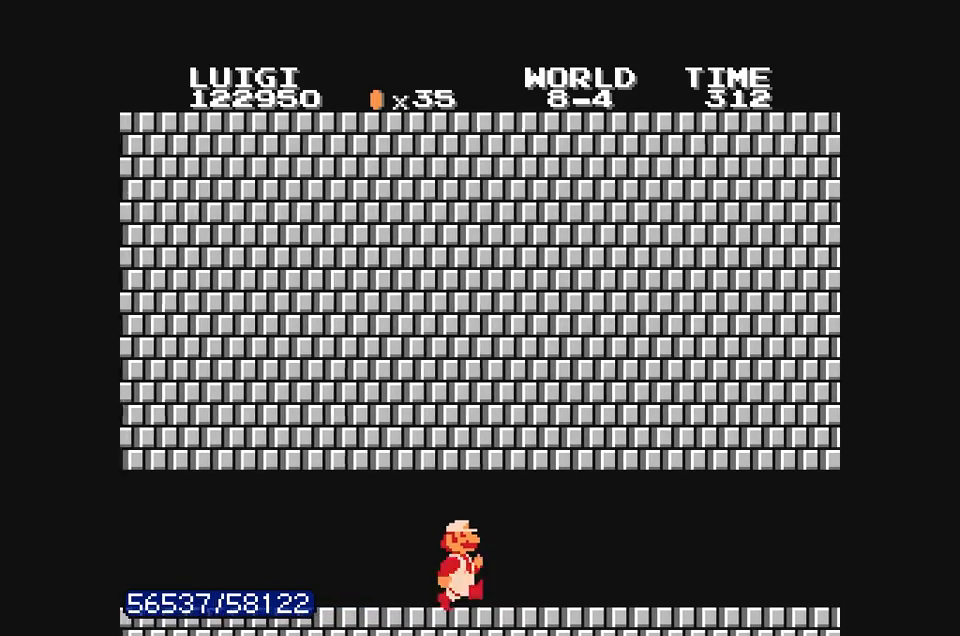
{"buttons": ["B", "DPAD_RIGHT"], "events": []}
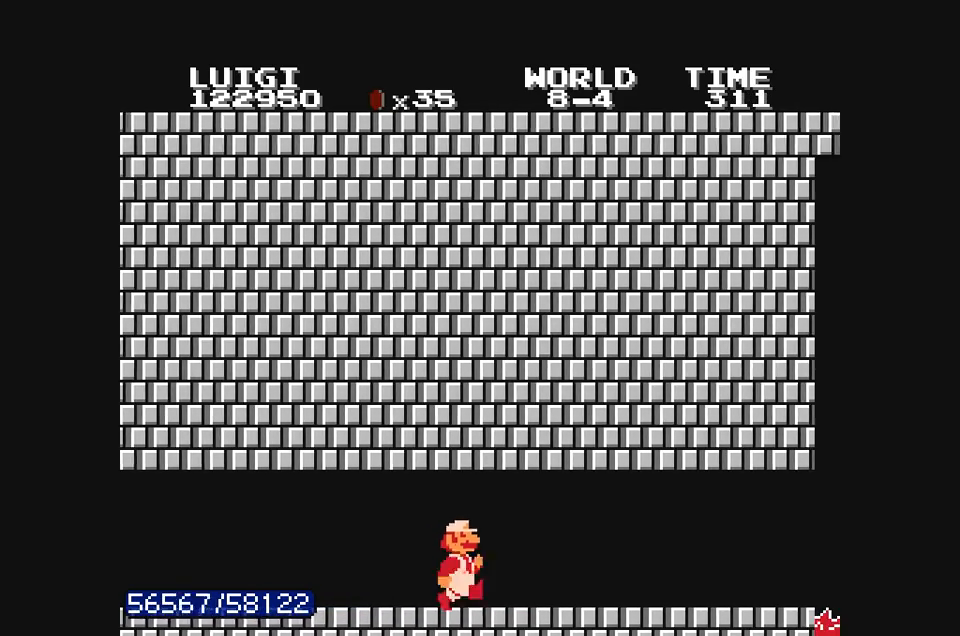
{"buttons": ["B"], "events": [[200, "DPAD_RIGHT", "up"], [233, "DPAD_LEFT", "down"], [467, "DPAD_LEFT", "up"]]}
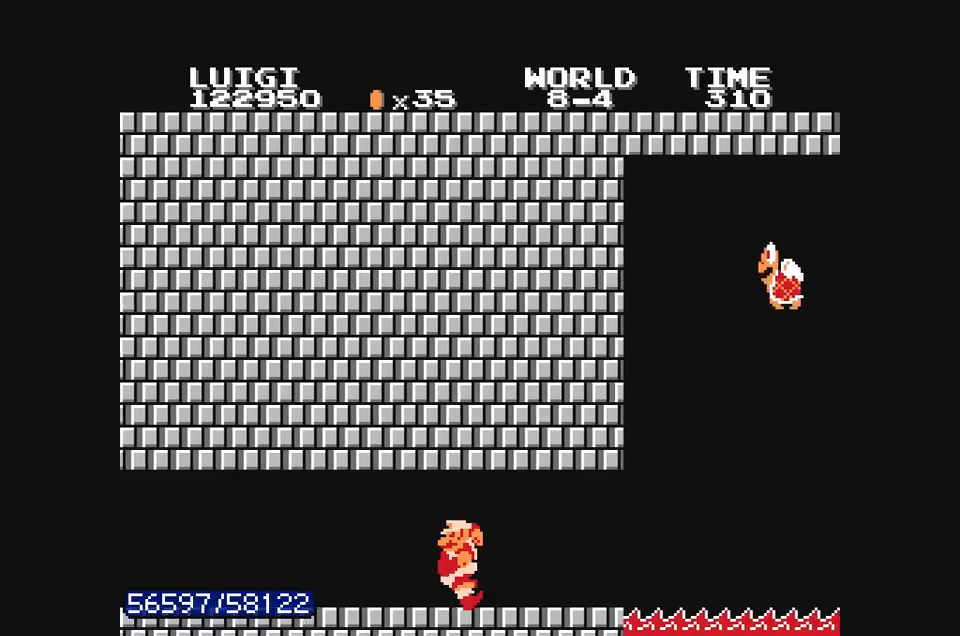
{"buttons": ["B"], "events": [[33, "DPAD_RIGHT", "down"], [367, "DPAD_LEFT", "down"], [367, "DPAD_RIGHT", "up"], [467, "DPAD_LEFT", "up"]]}
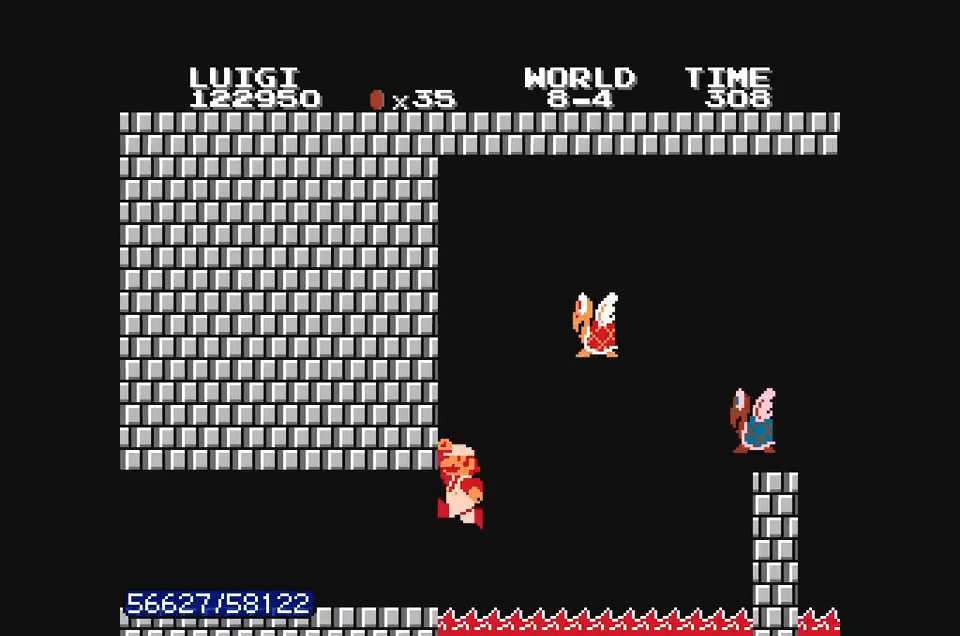
{"buttons": ["B", "DPAD_RIGHT"], "events": [[67, "DPAD_RIGHT", "down"]]}
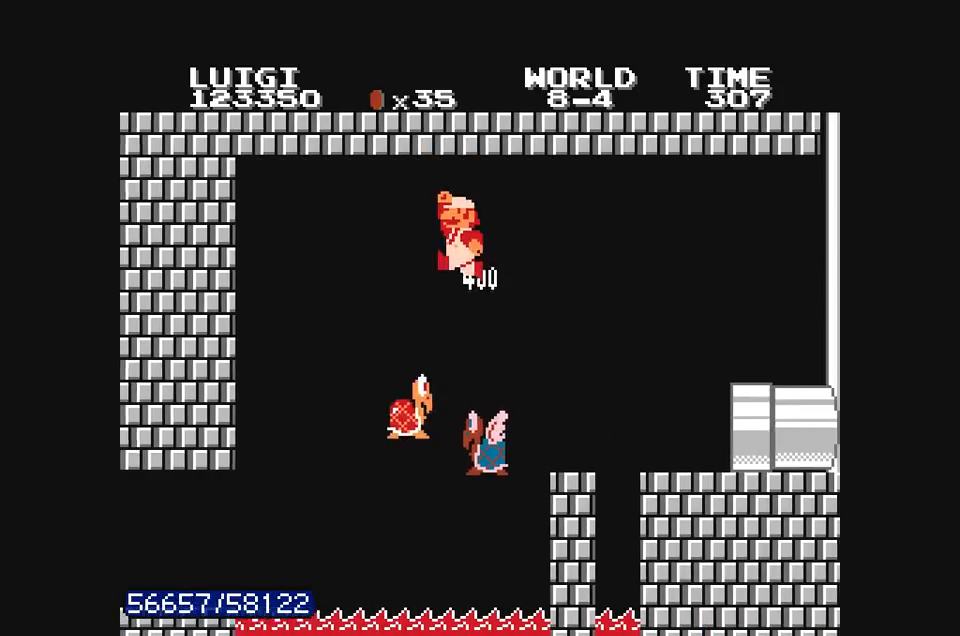
{"buttons": ["B", "DPAD_RIGHT"], "events": []}
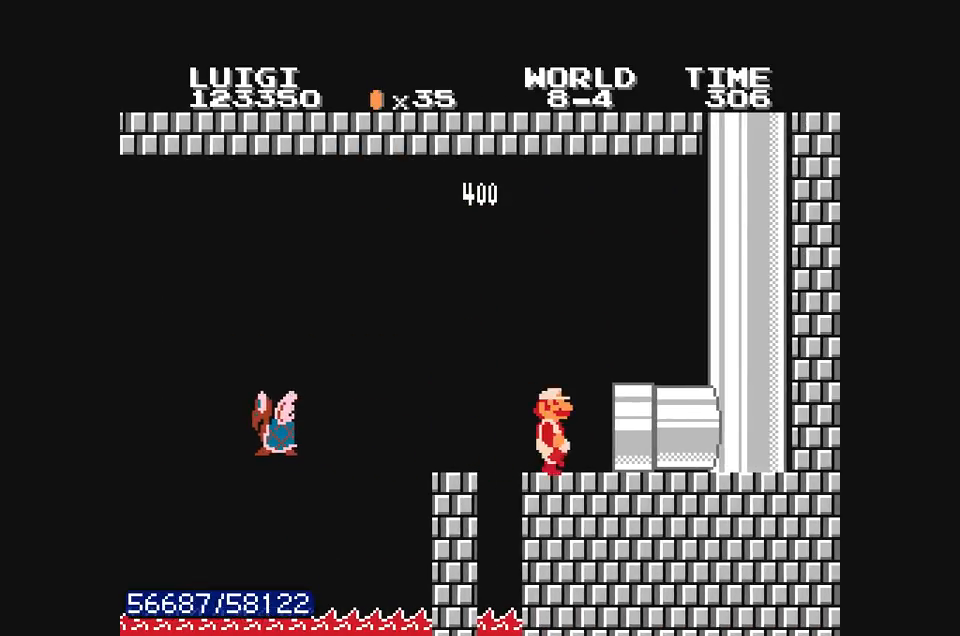
{"buttons": ["B"], "events": [[467, "DPAD_RIGHT", "up"]]}